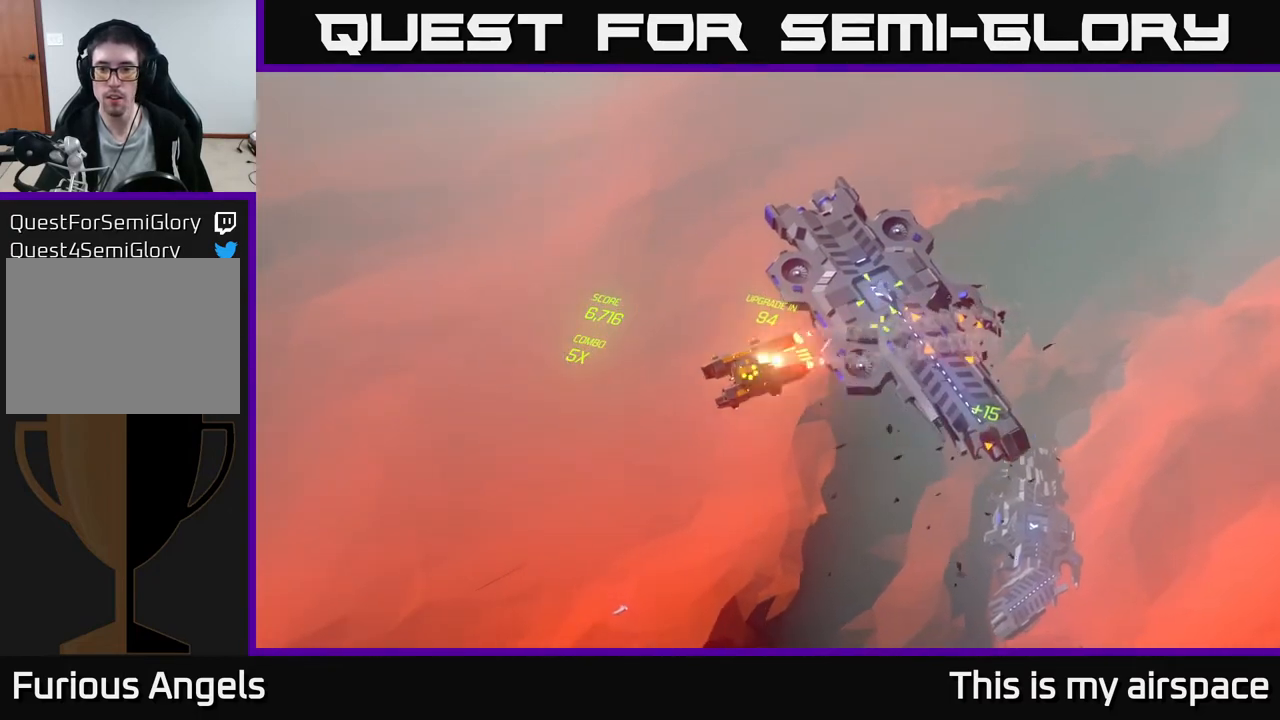
Gameplay with a controller (Xbox layout); each line is a JSON object with the inputs held at the frame after it. "events" lists button and stick changes between this image and that frame as [ms after this image, input, new state], when the widget could be followed in between. Not read: right_stick.
{"buttons": [], "left_stick": "down-right", "events": [[217, "left_stick", "down-right"]]}
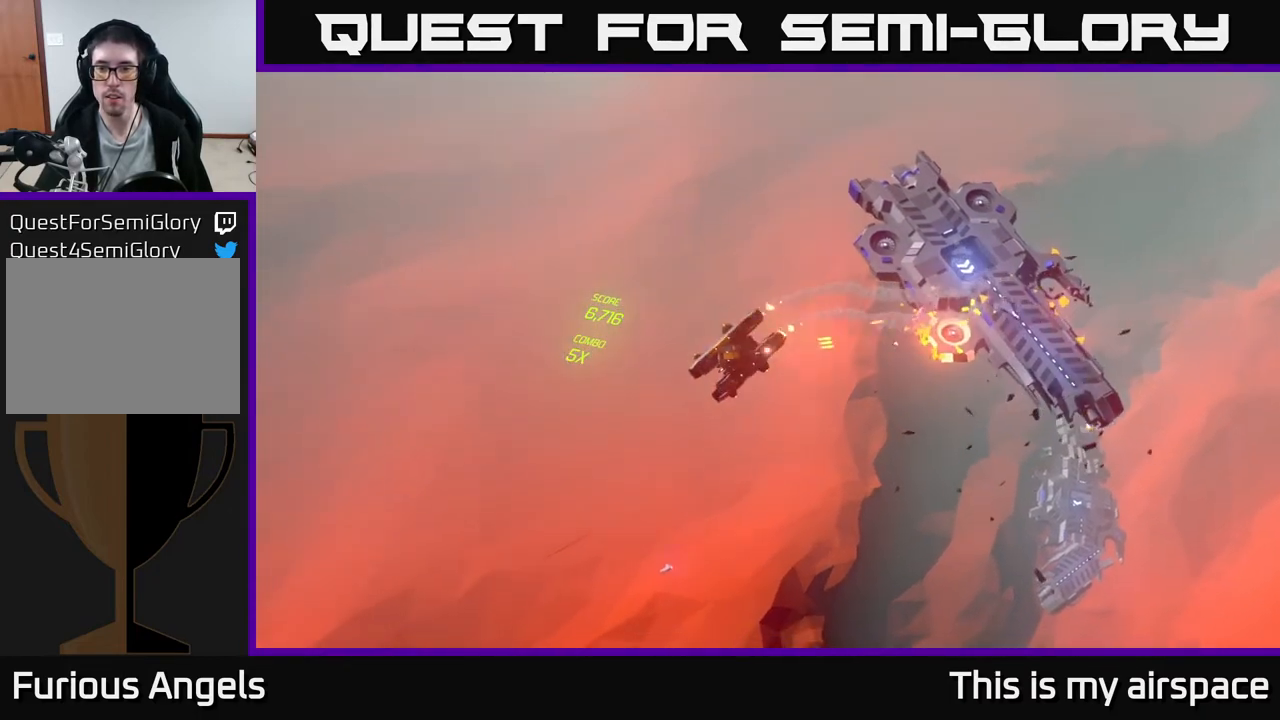
{"buttons": [], "left_stick": "down-right", "events": []}
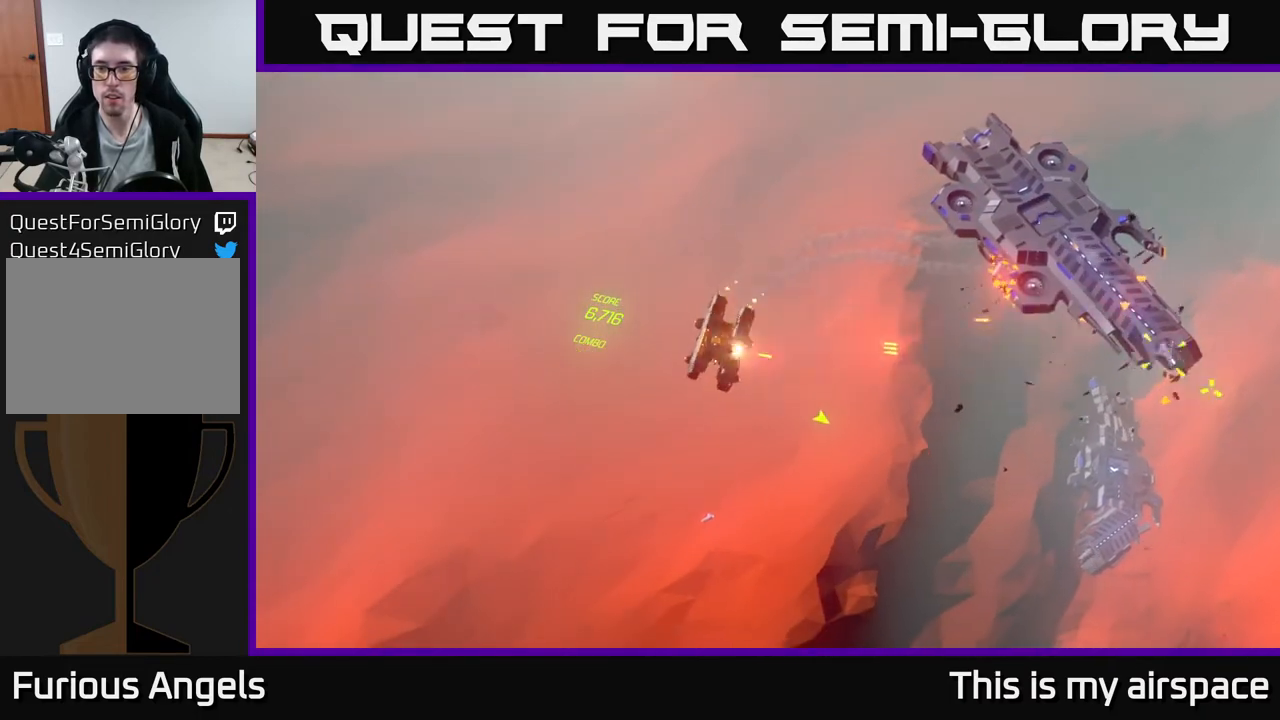
{"buttons": [], "left_stick": "down-right", "events": []}
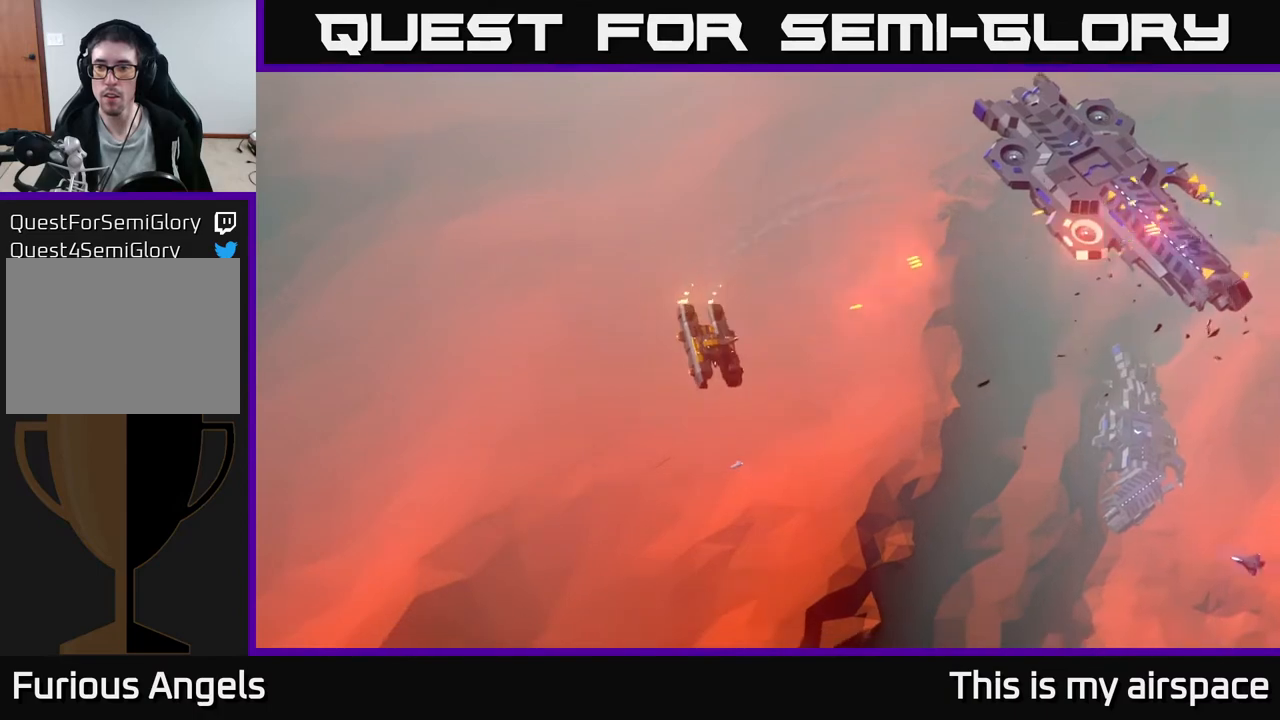
{"buttons": [], "left_stick": "down-right", "events": []}
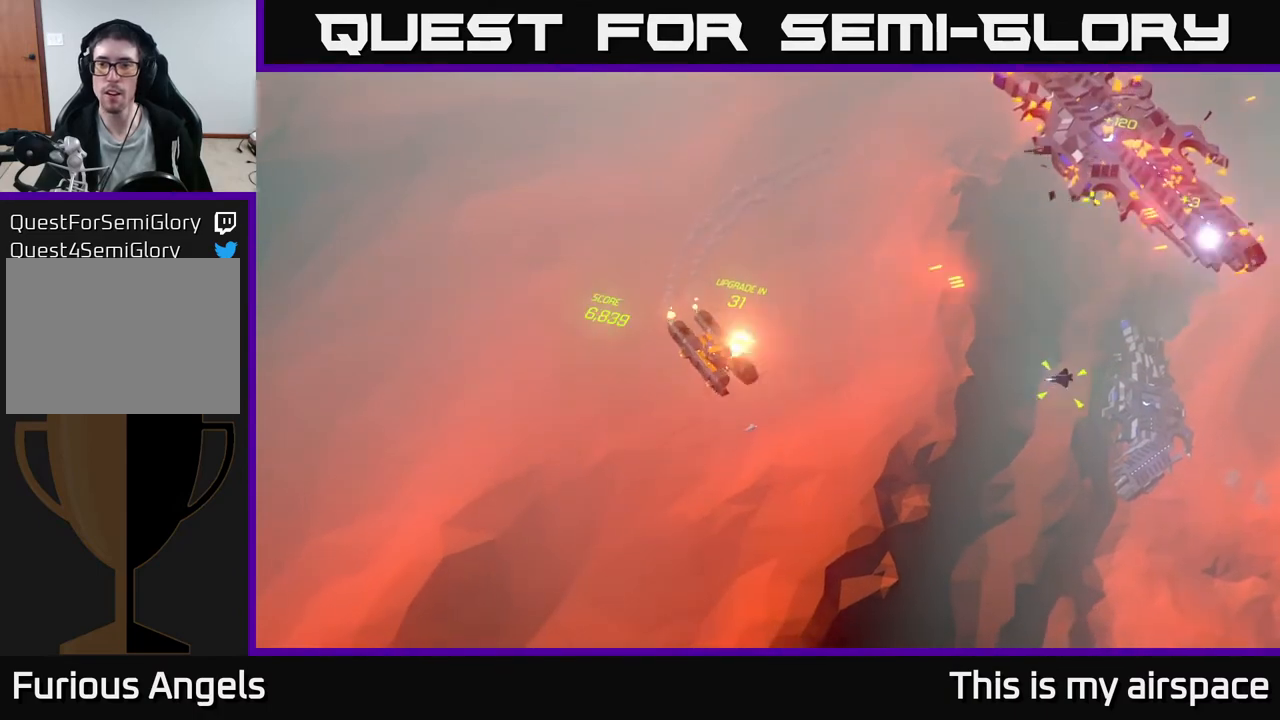
{"buttons": [], "left_stick": "down-right", "events": [[267, "left_stick", "center"], [417, "left_stick", "down-right"]]}
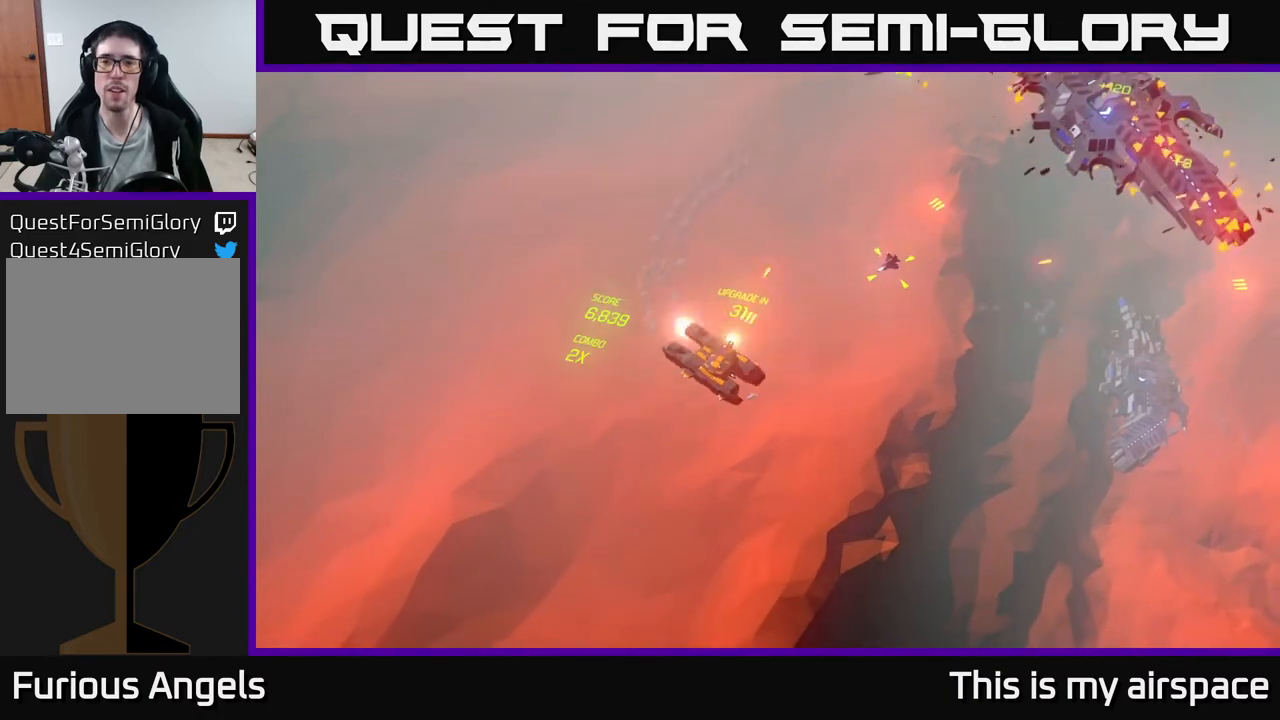
{"buttons": [], "left_stick": "right", "events": [[167, "left_stick", "right"]]}
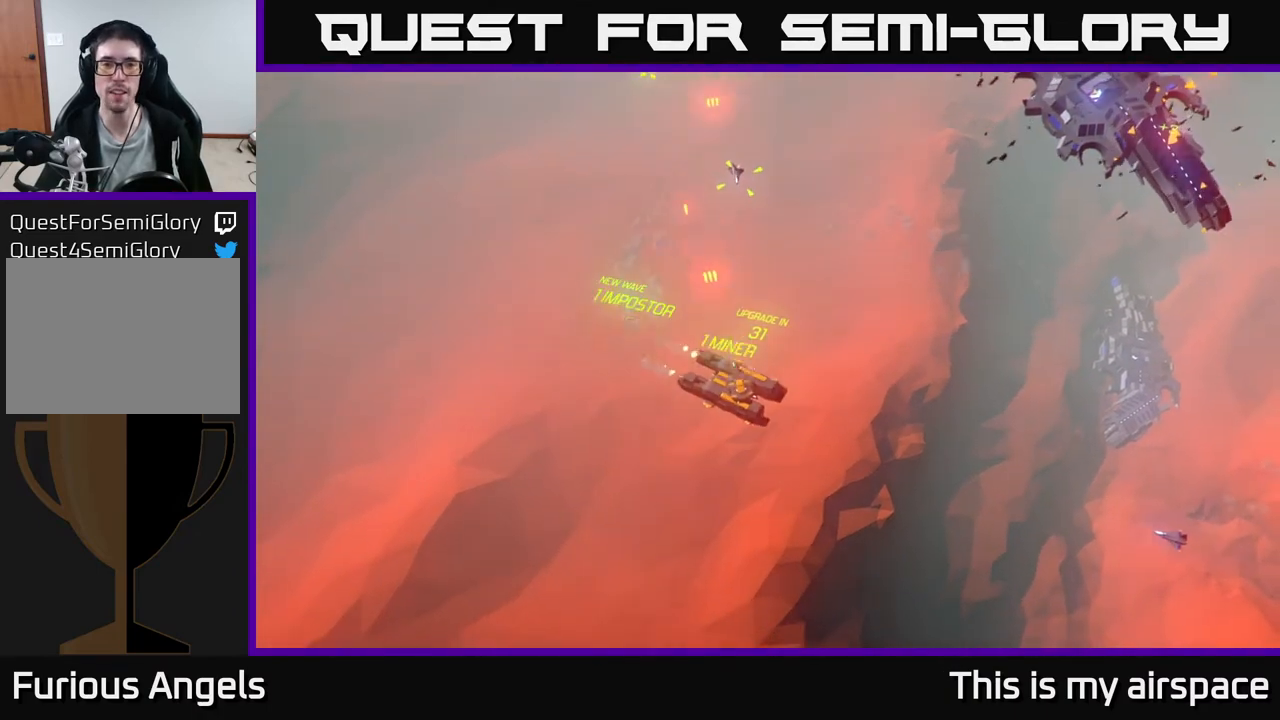
{"buttons": [], "left_stick": "center", "events": [[367, "left_stick", "center"]]}
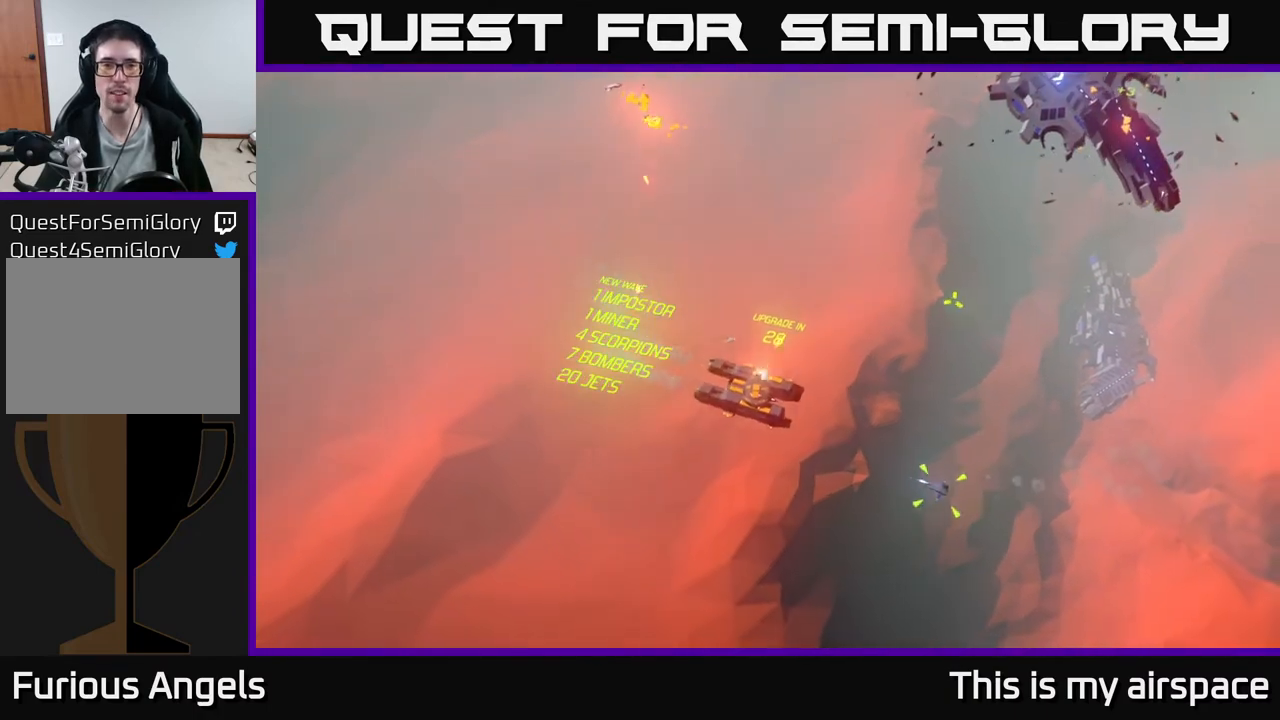
{"buttons": [], "left_stick": "center", "events": []}
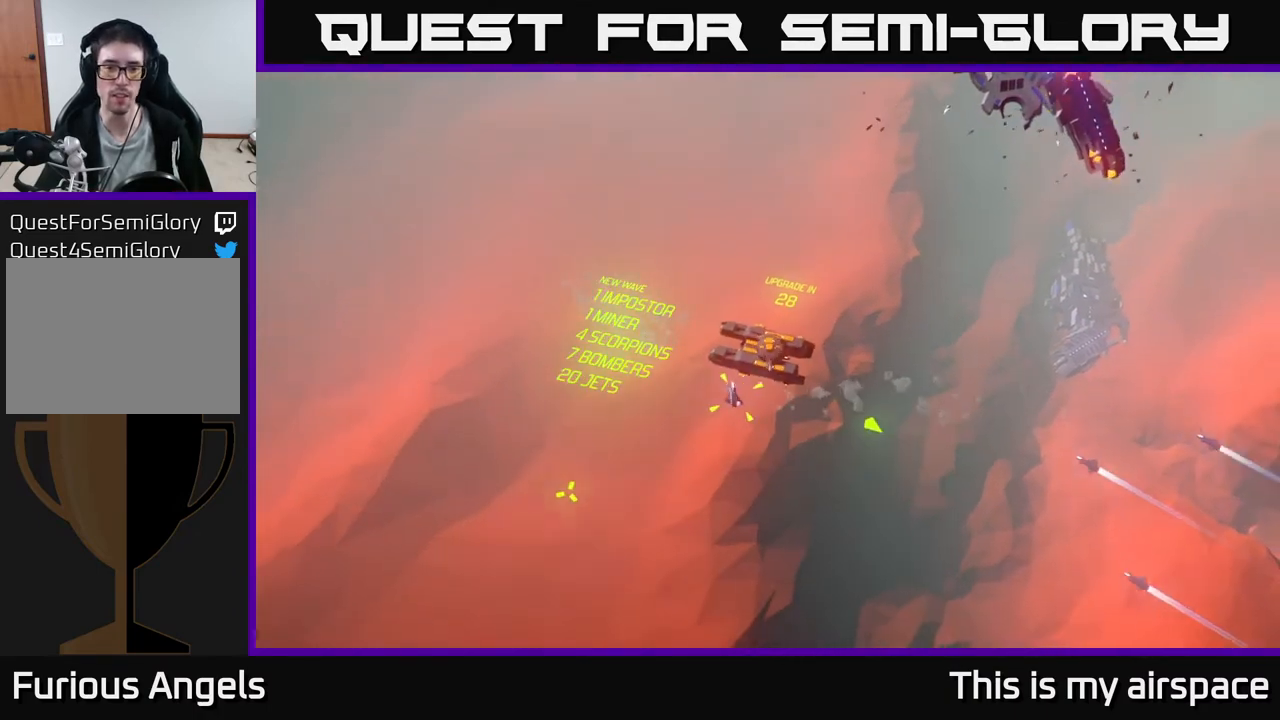
{"buttons": [], "left_stick": "down", "events": [[283, "left_stick", "down"]]}
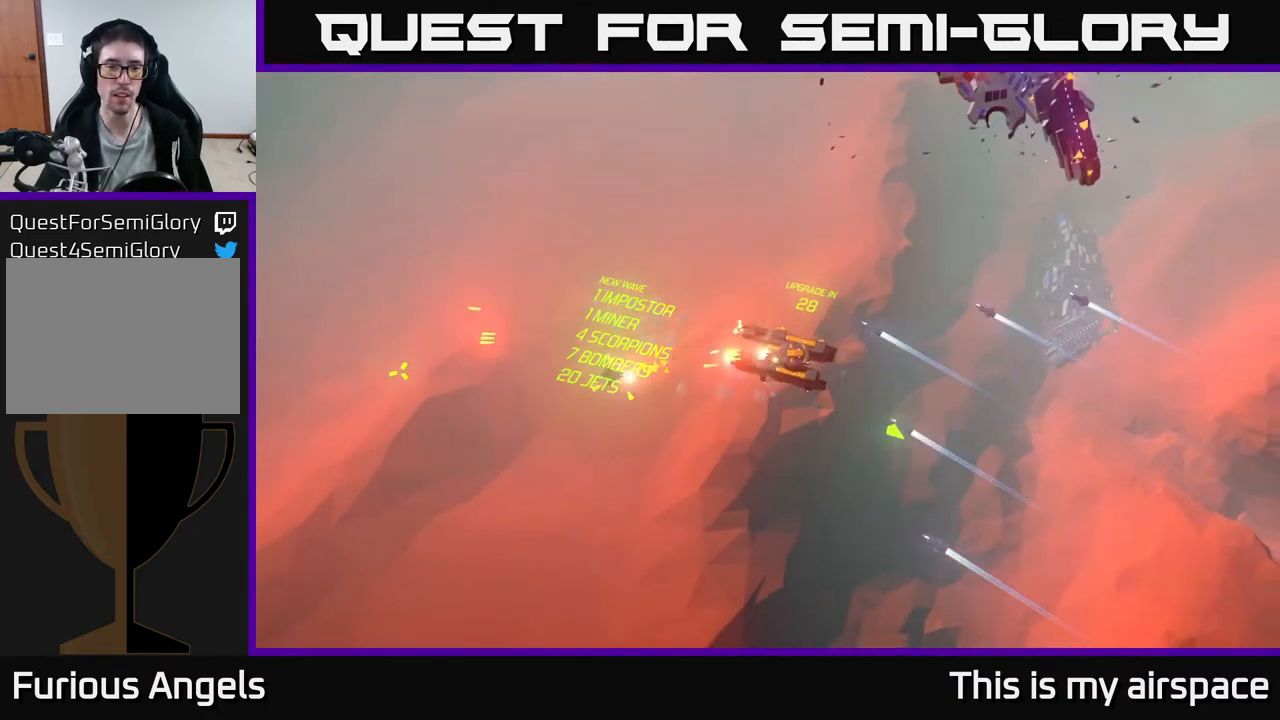
{"buttons": [], "left_stick": "down", "events": []}
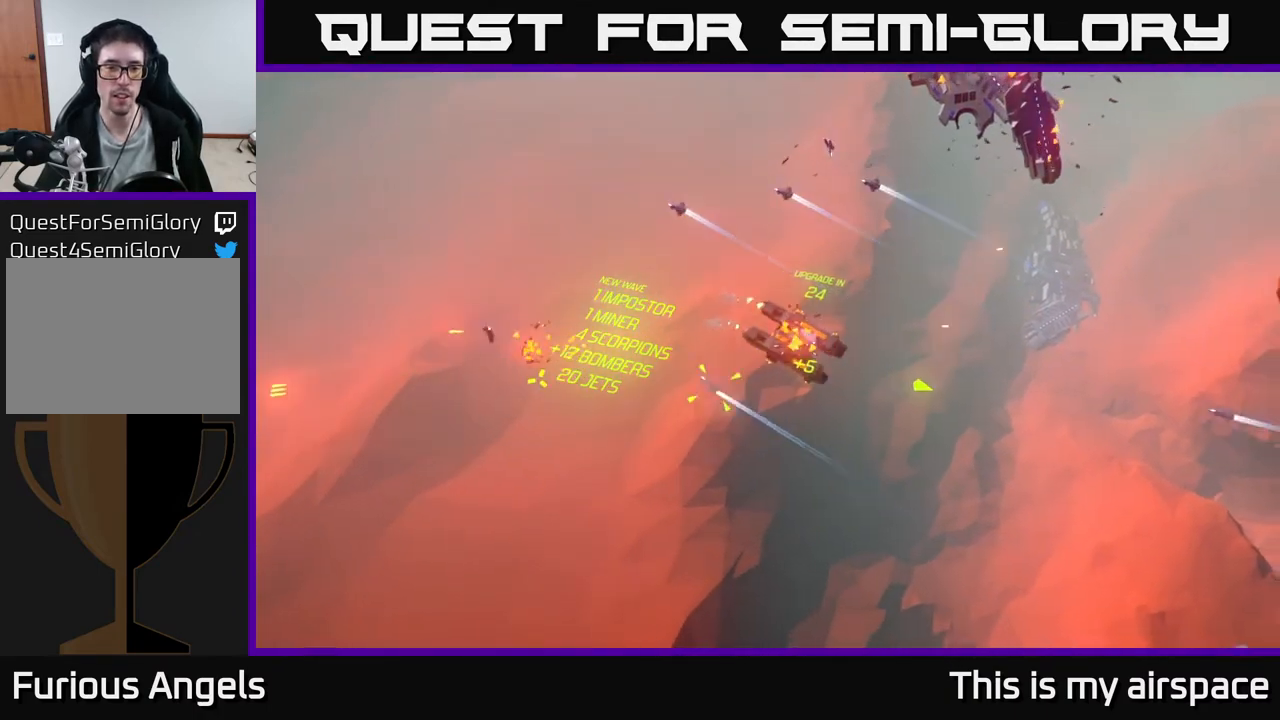
{"buttons": [], "left_stick": "down", "events": []}
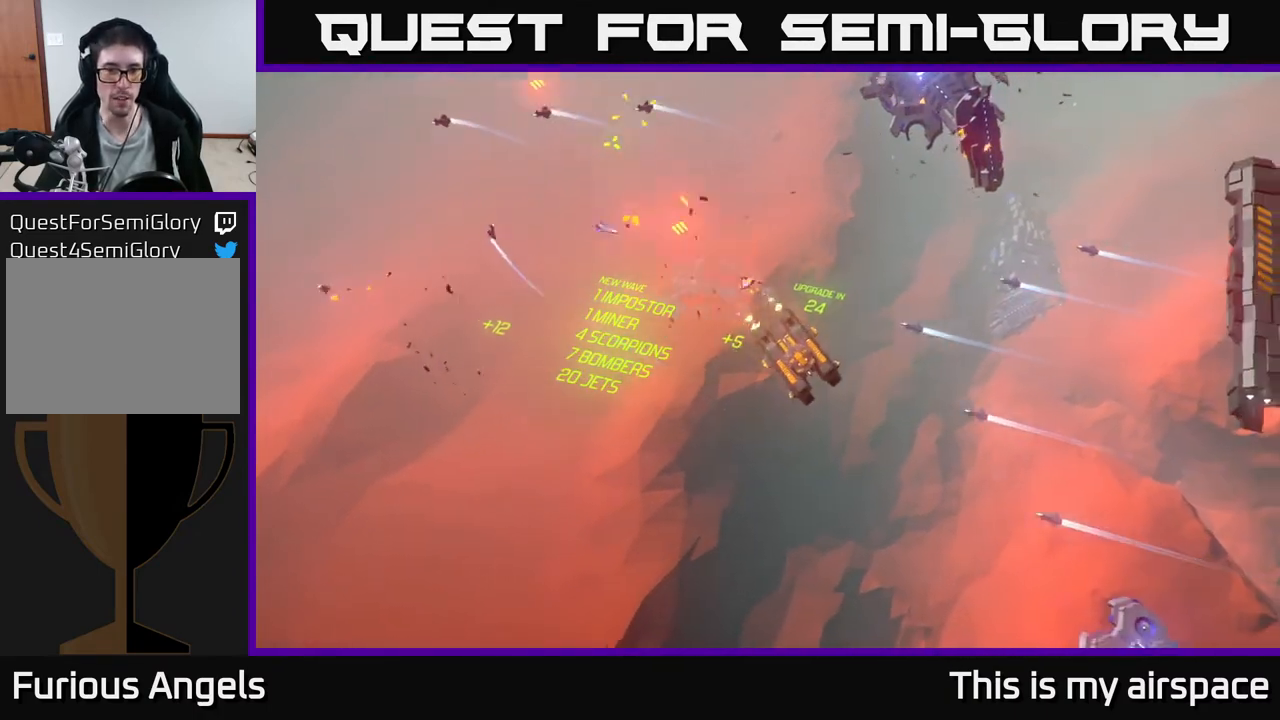
{"buttons": [], "left_stick": "down-right", "events": [[200, "left_stick", "down-right"]]}
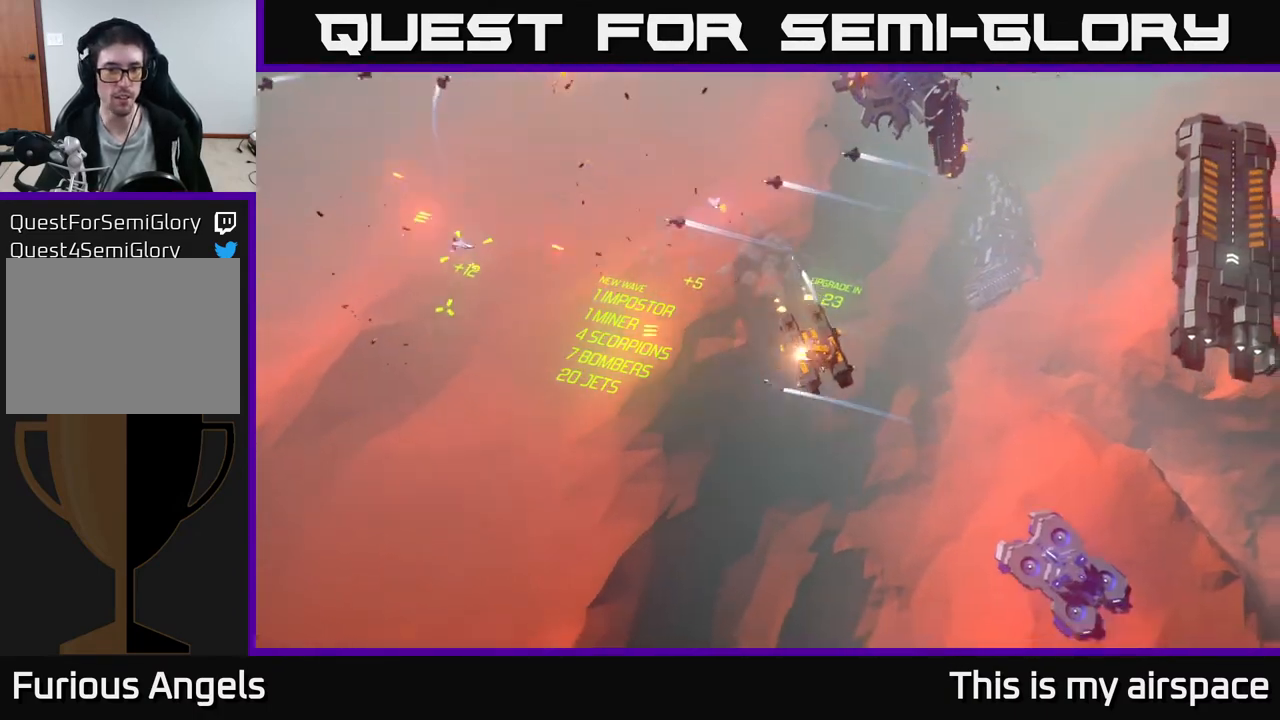
{"buttons": [], "left_stick": "center", "events": [[400, "left_stick", "center"]]}
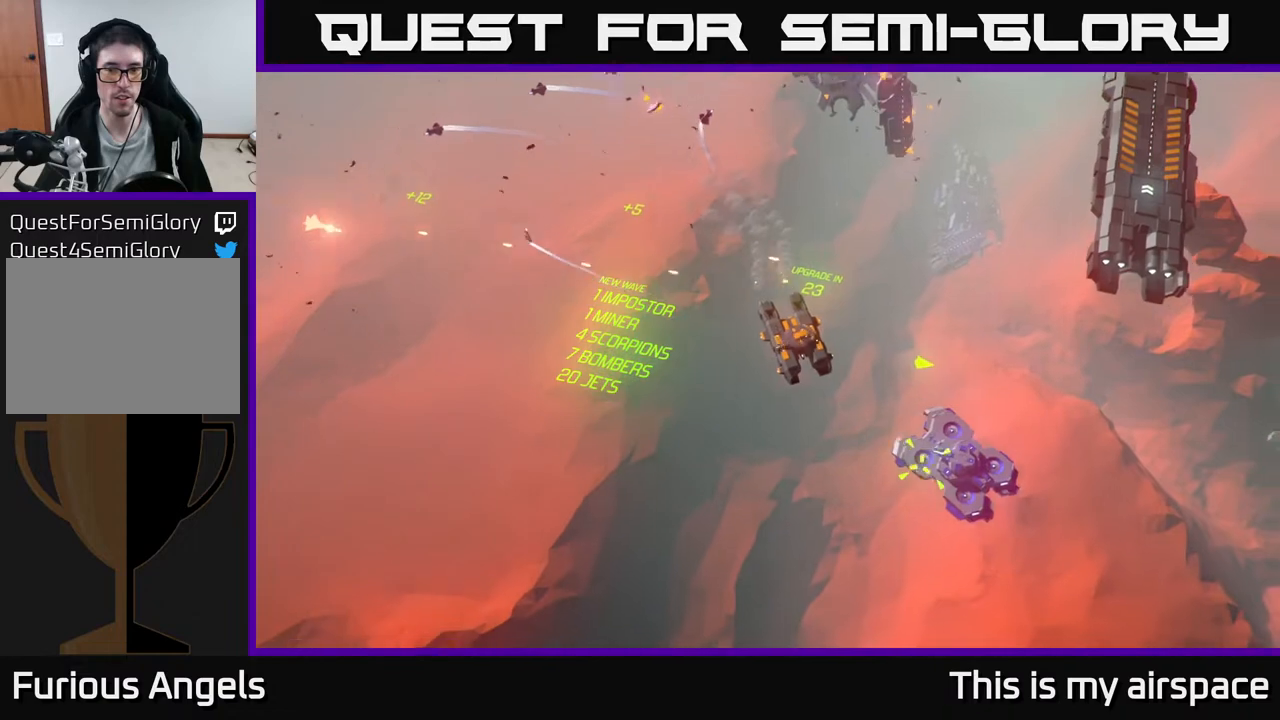
{"buttons": [], "left_stick": "down", "events": [[67, "left_stick", "down"]]}
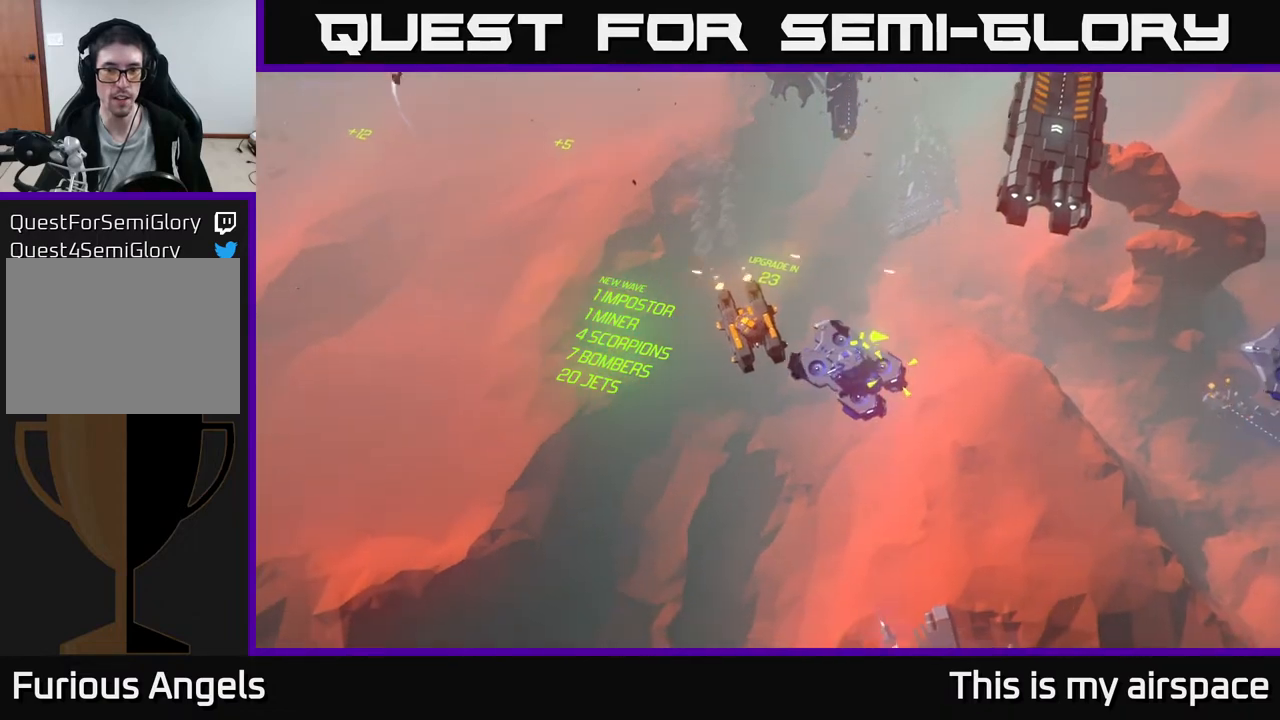
{"buttons": [], "left_stick": "down-right", "events": [[100, "left_stick", "down-right"]]}
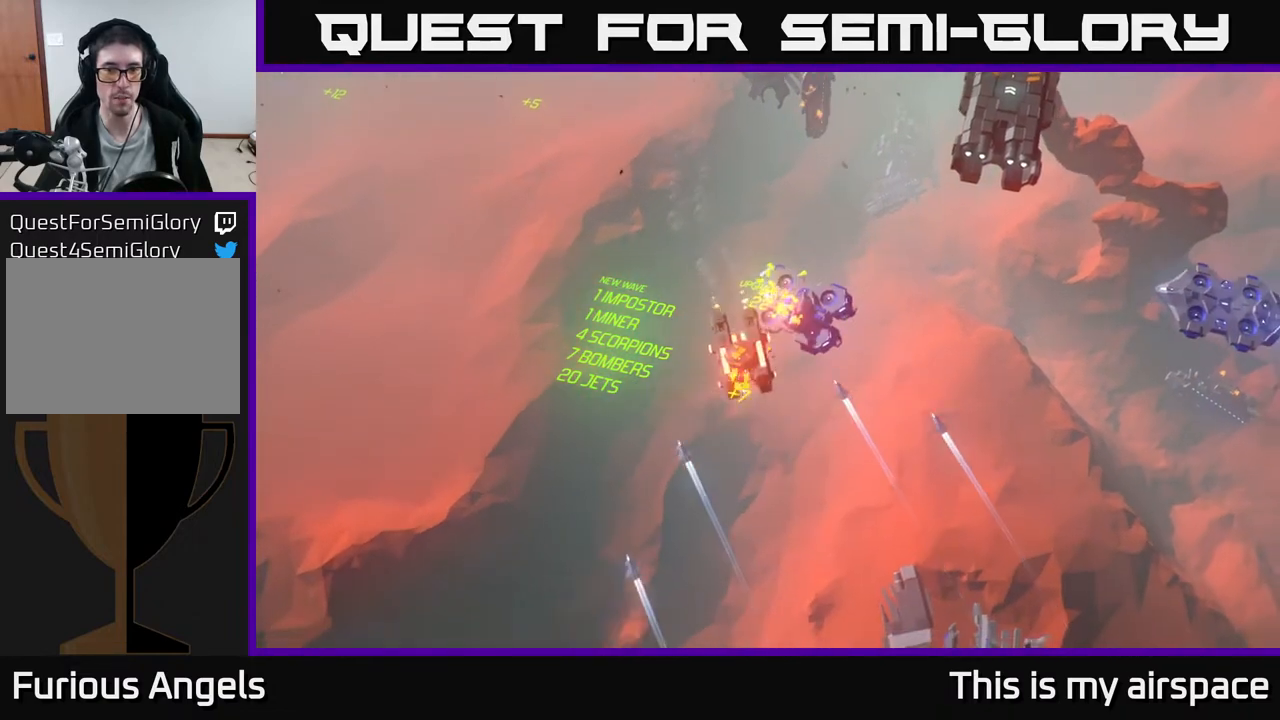
{"buttons": [], "left_stick": "right", "events": [[350, "left_stick", "right"]]}
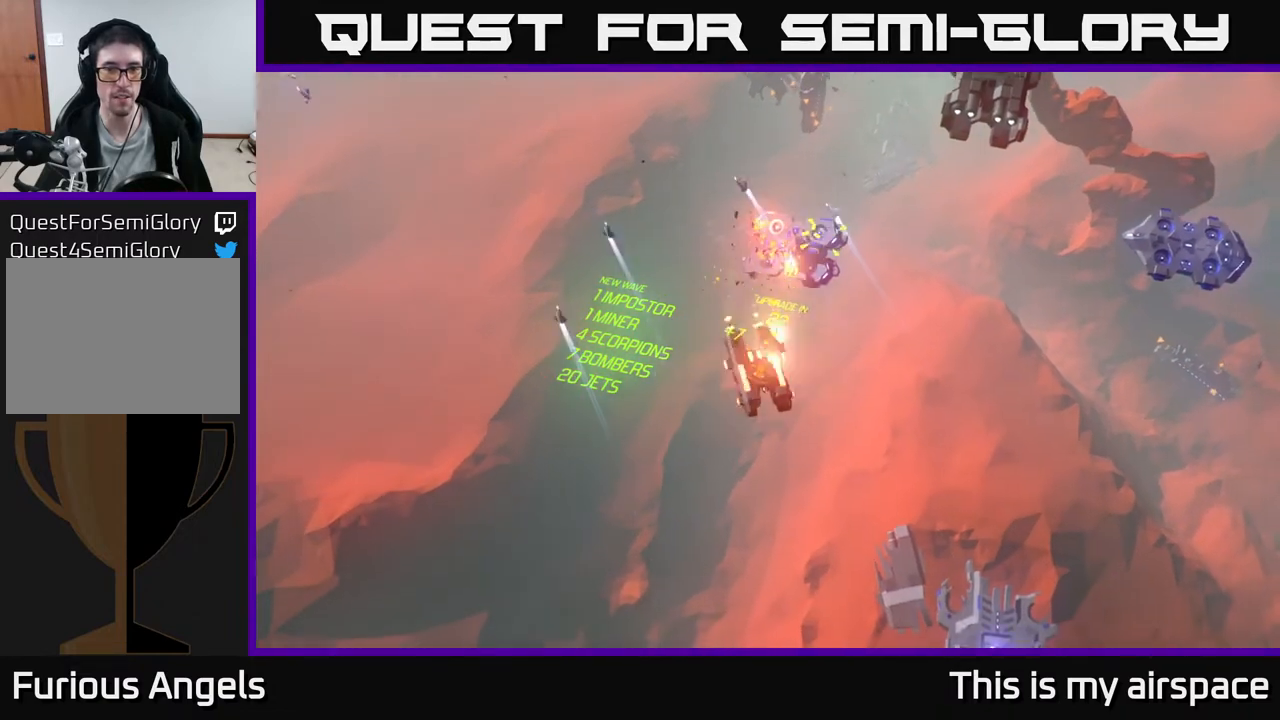
{"buttons": [], "left_stick": "right", "events": []}
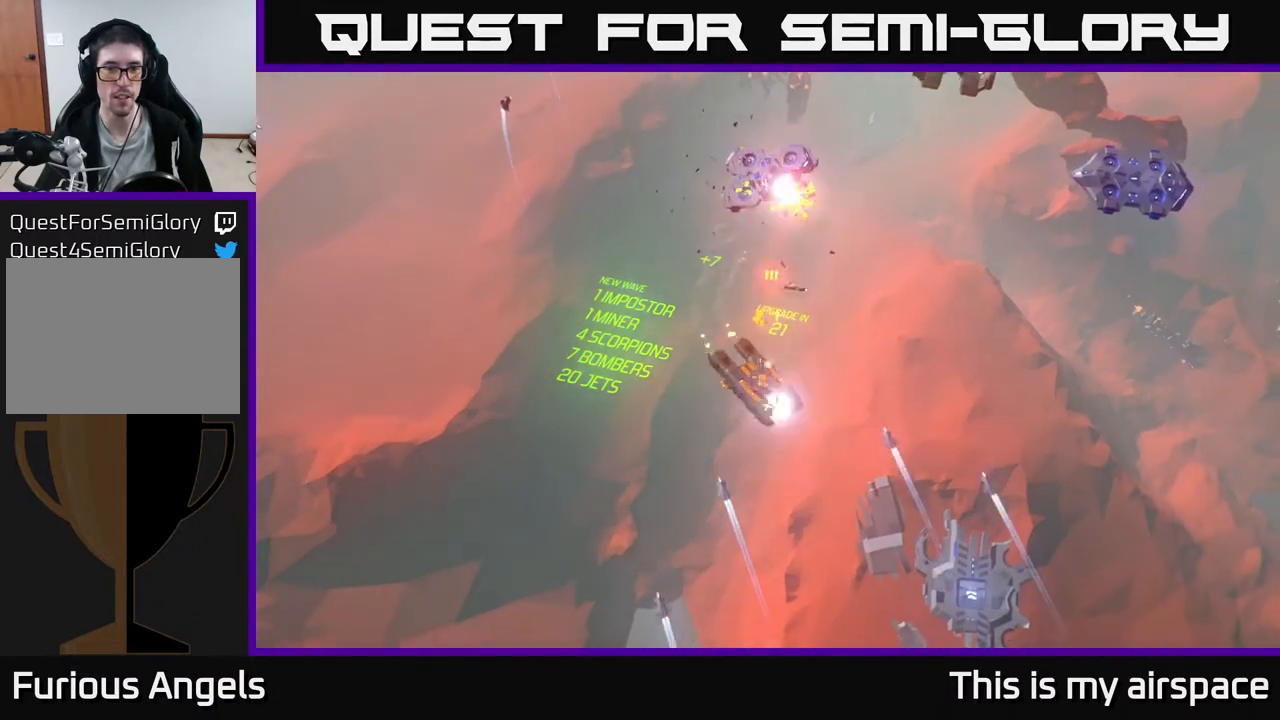
{"buttons": [], "left_stick": "right", "events": []}
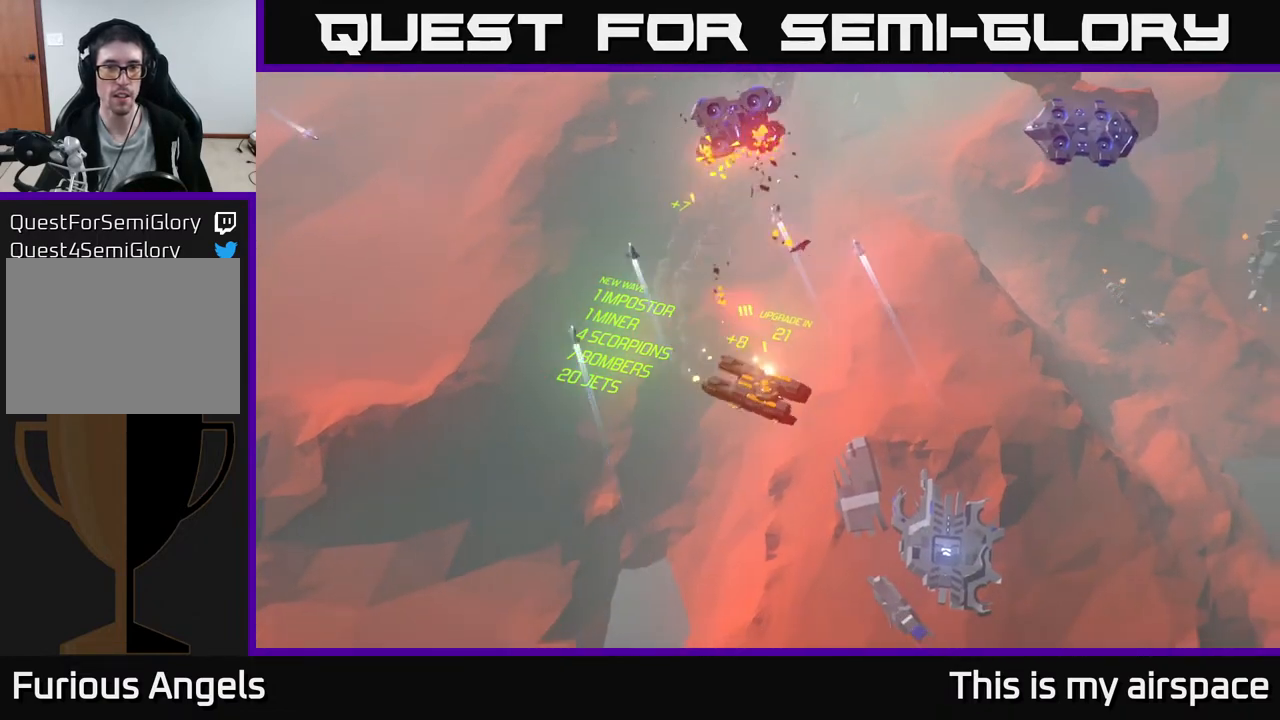
{"buttons": [], "left_stick": "right", "events": []}
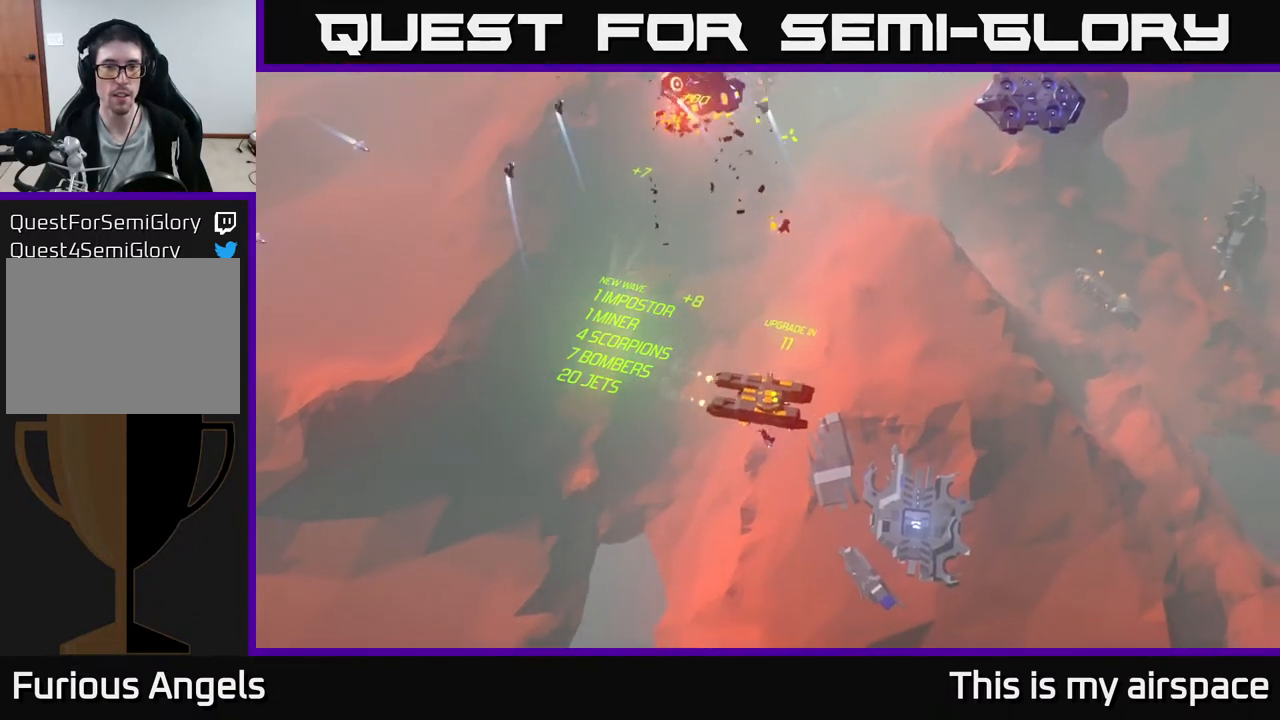
{"buttons": [], "left_stick": "right", "events": []}
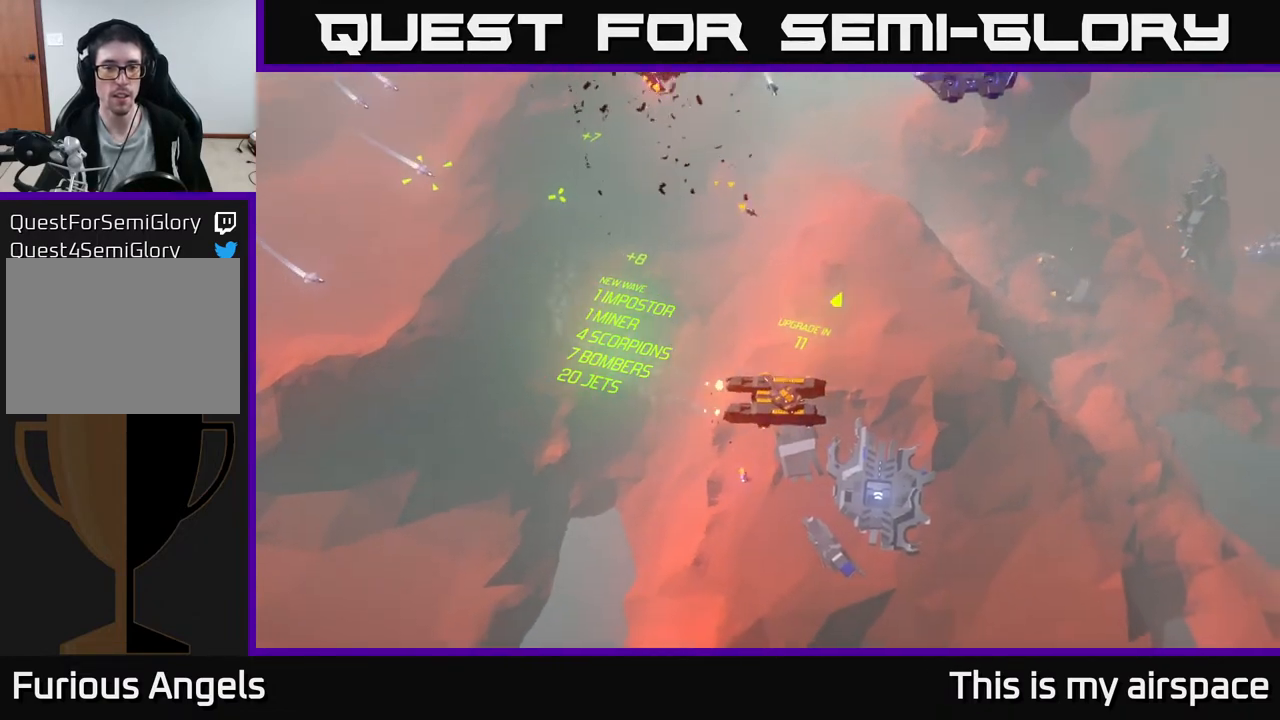
{"buttons": [], "left_stick": "right", "events": []}
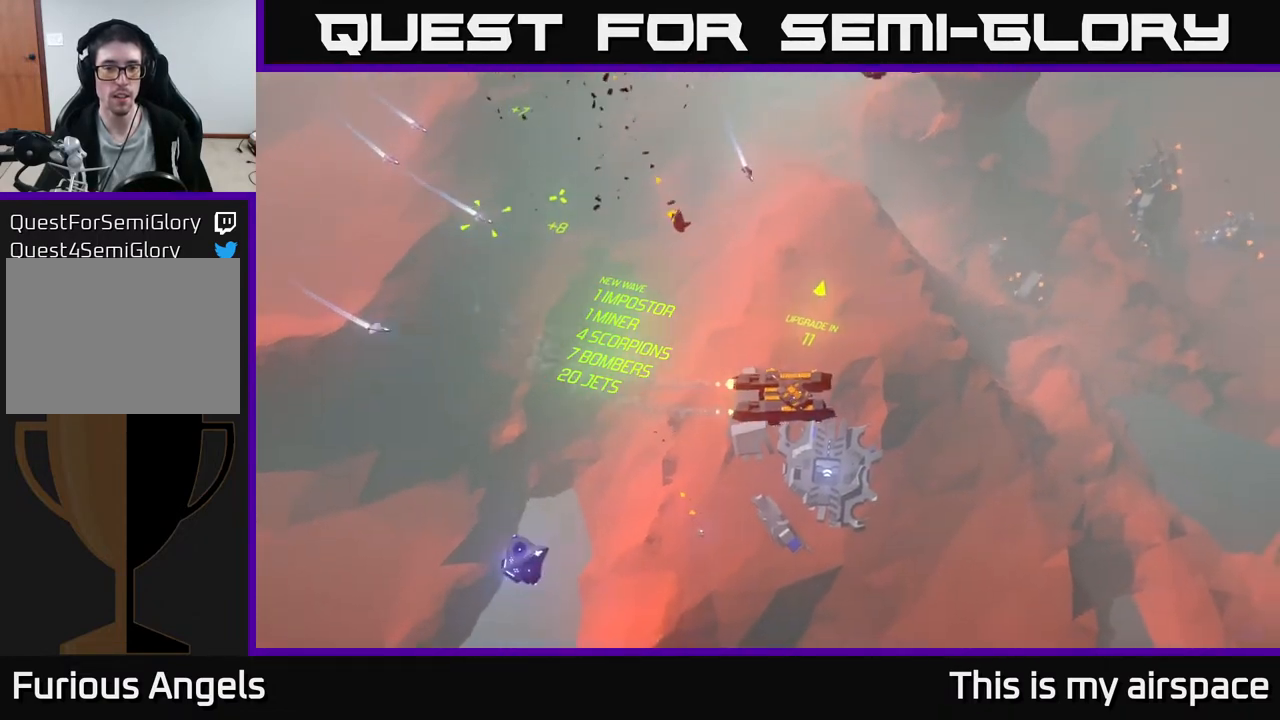
{"buttons": [], "left_stick": "right", "events": []}
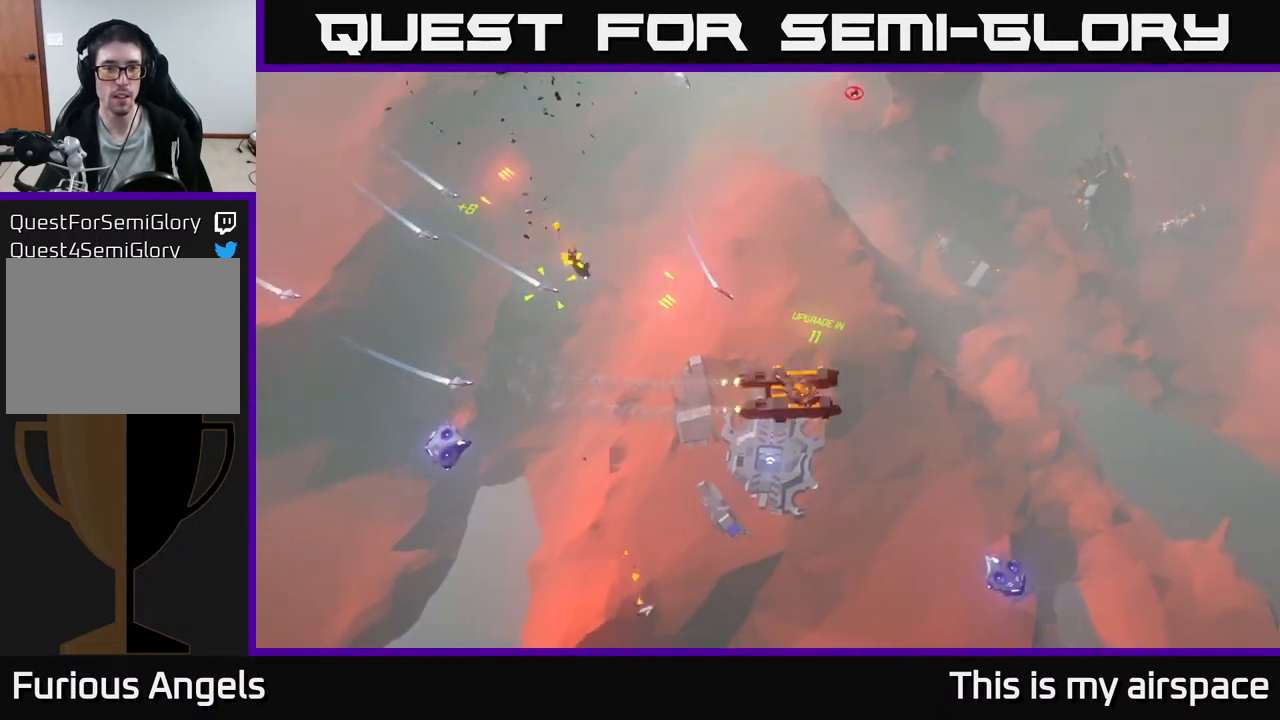
{"buttons": [], "left_stick": "right", "events": [[417, "left_stick", "center"], [483, "left_stick", "right"]]}
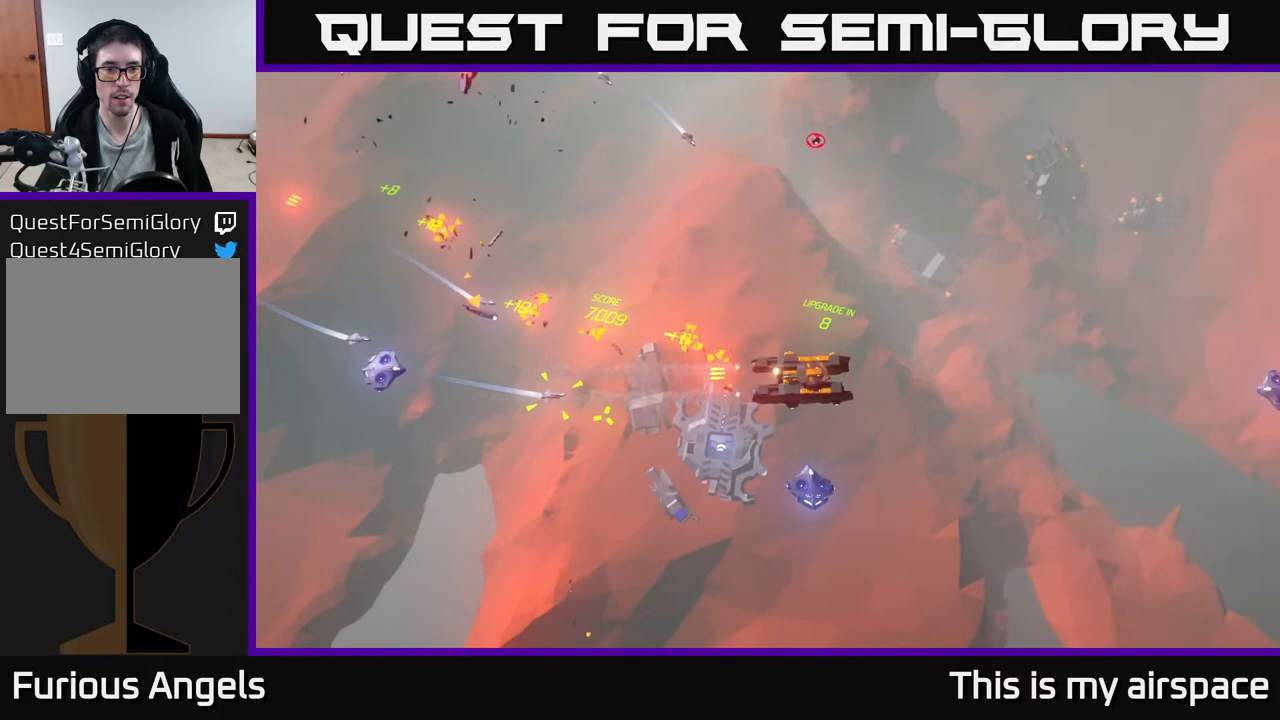
{"buttons": [], "left_stick": "right", "events": []}
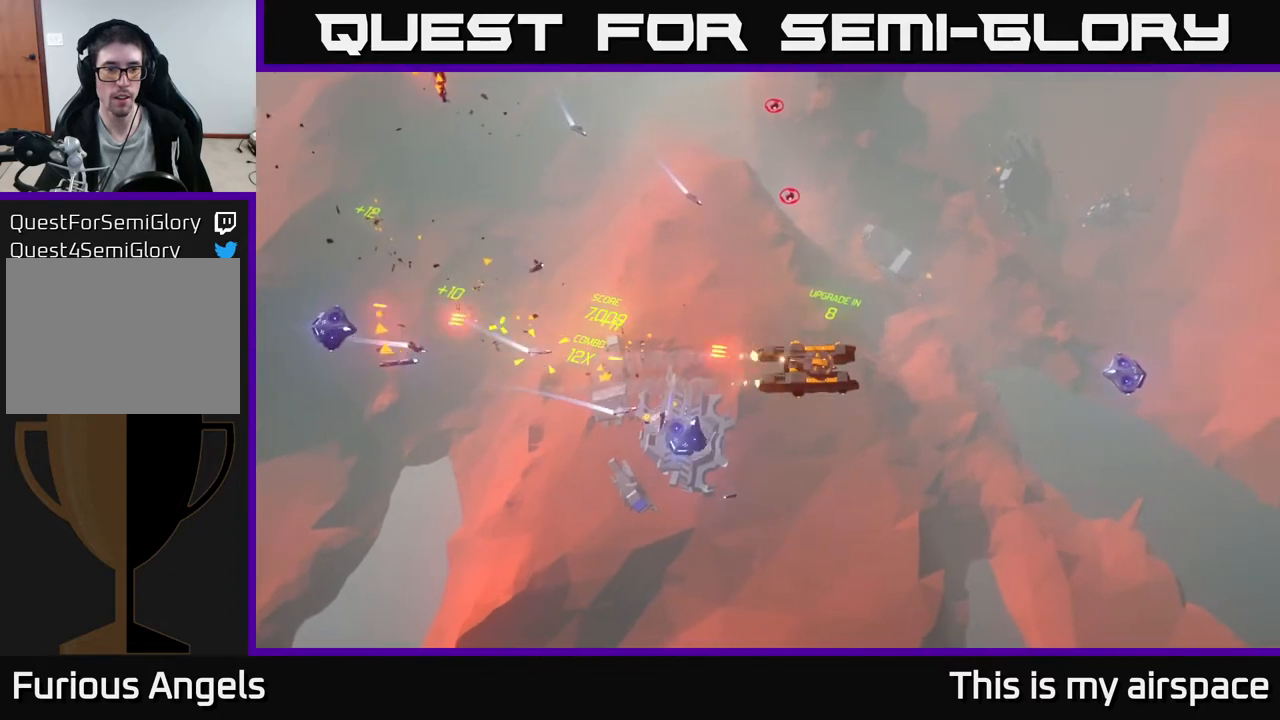
{"buttons": [], "left_stick": "right", "events": []}
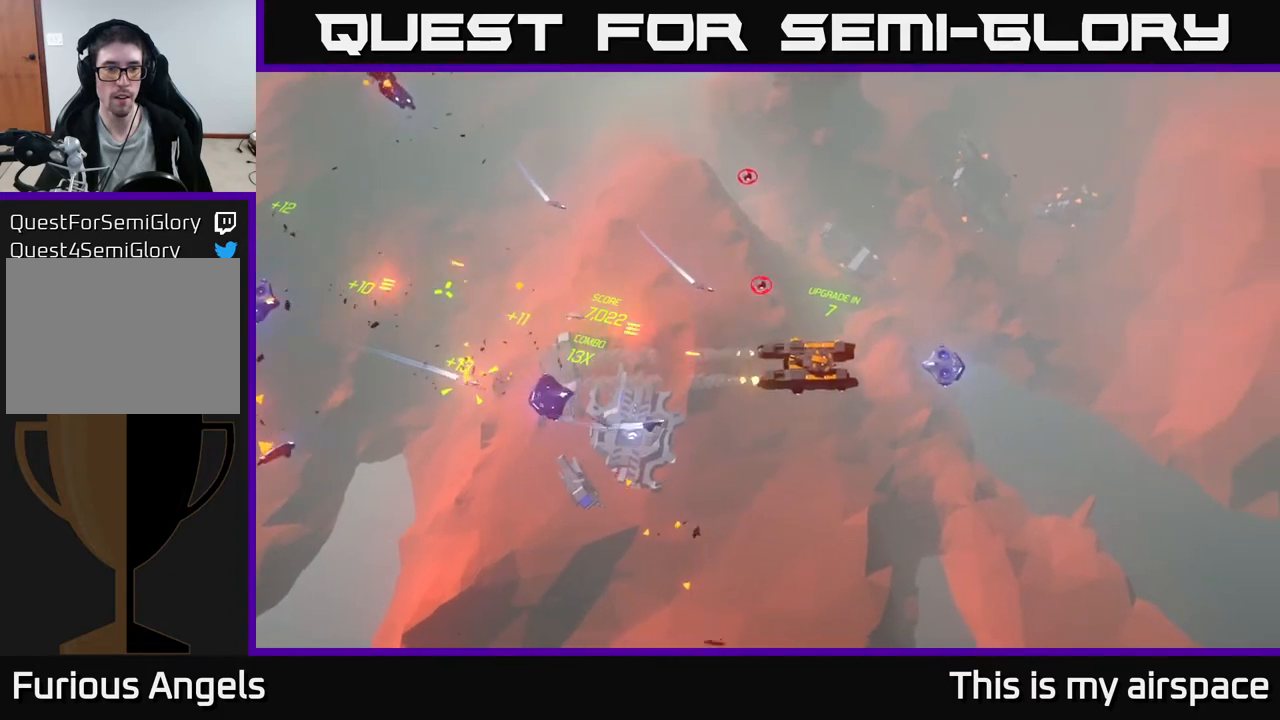
{"buttons": [], "left_stick": "right", "events": []}
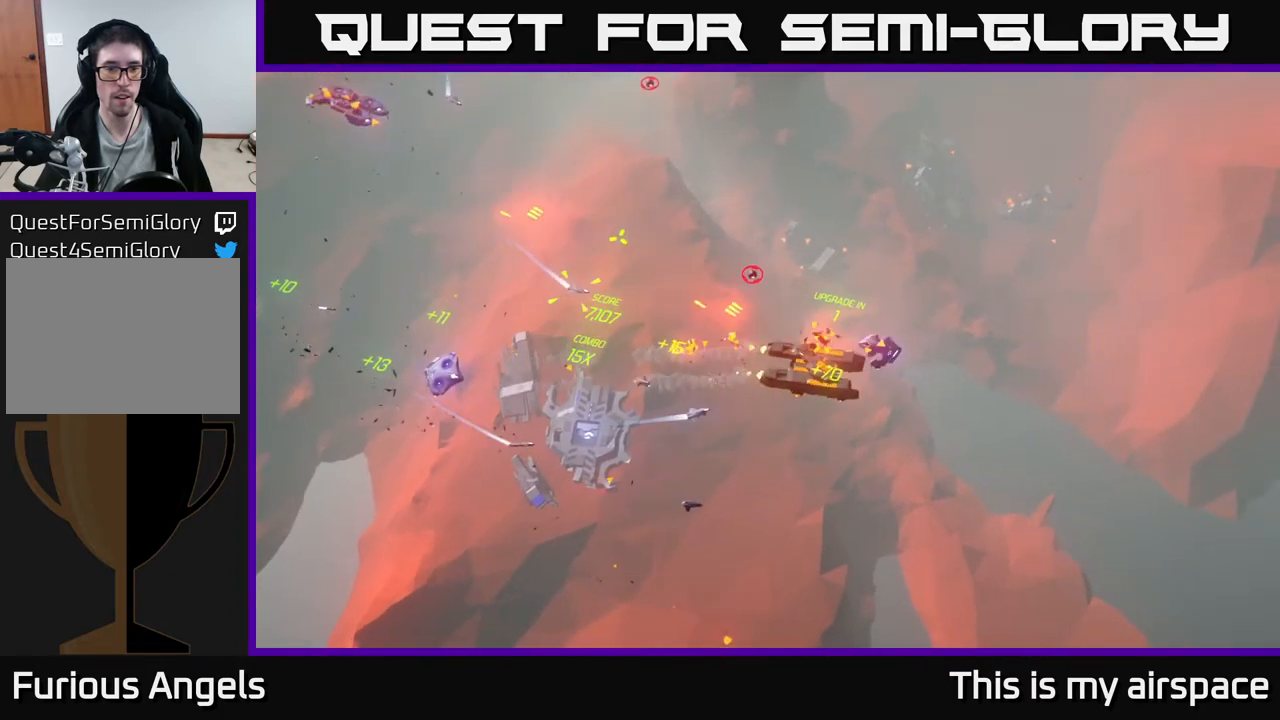
{"buttons": [], "left_stick": "right", "events": []}
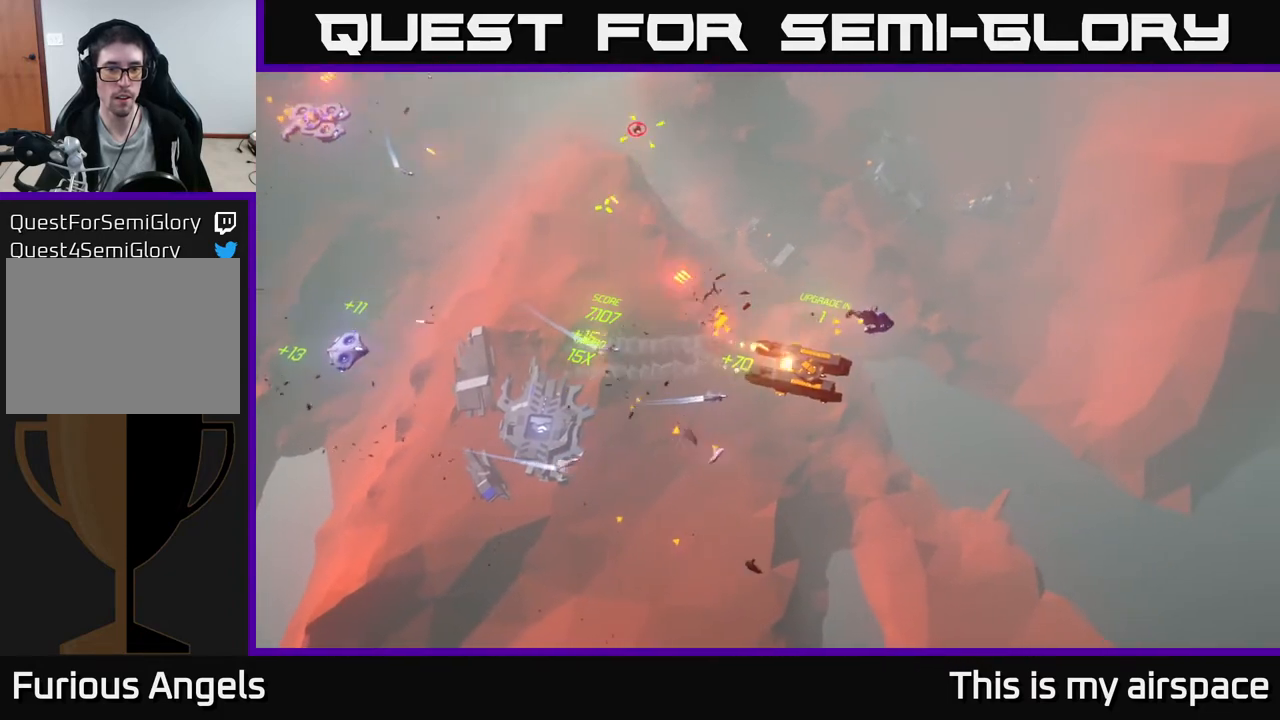
{"buttons": [], "left_stick": "up-right", "events": [[433, "left_stick", "up-right"]]}
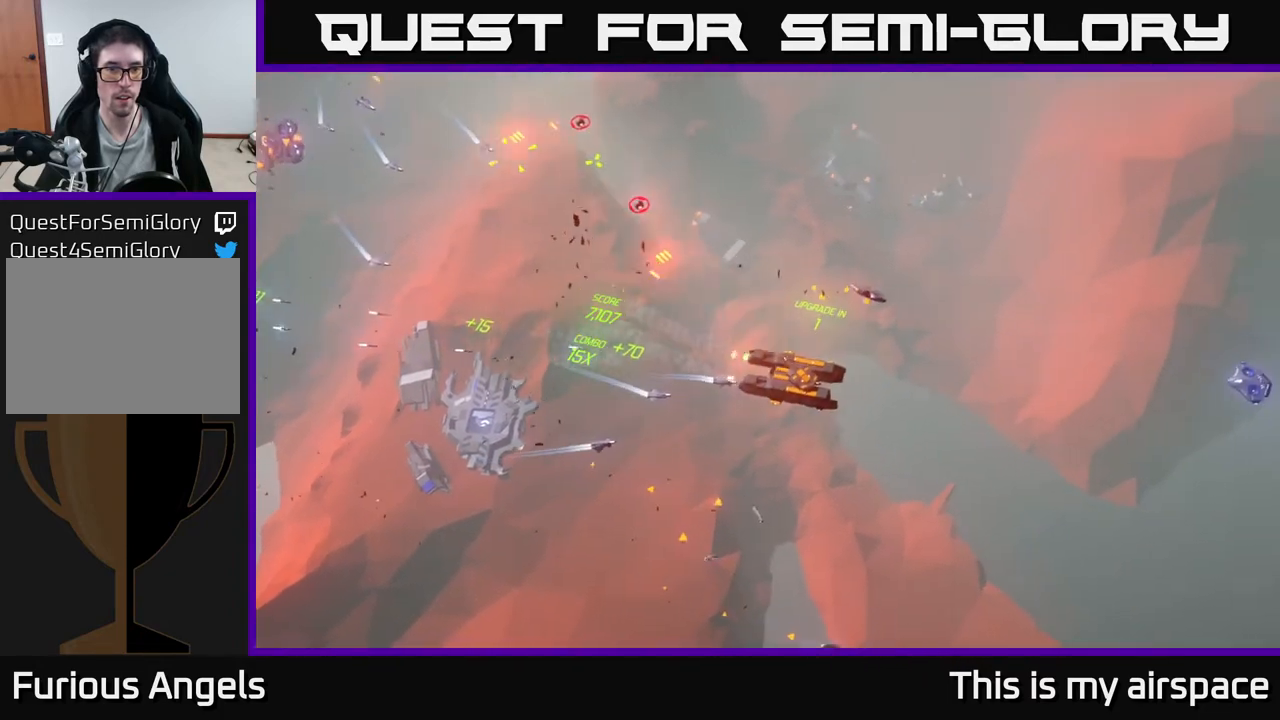
{"buttons": [], "left_stick": "up-left", "events": [[100, "left_stick", "up"], [450, "left_stick", "up-left"]]}
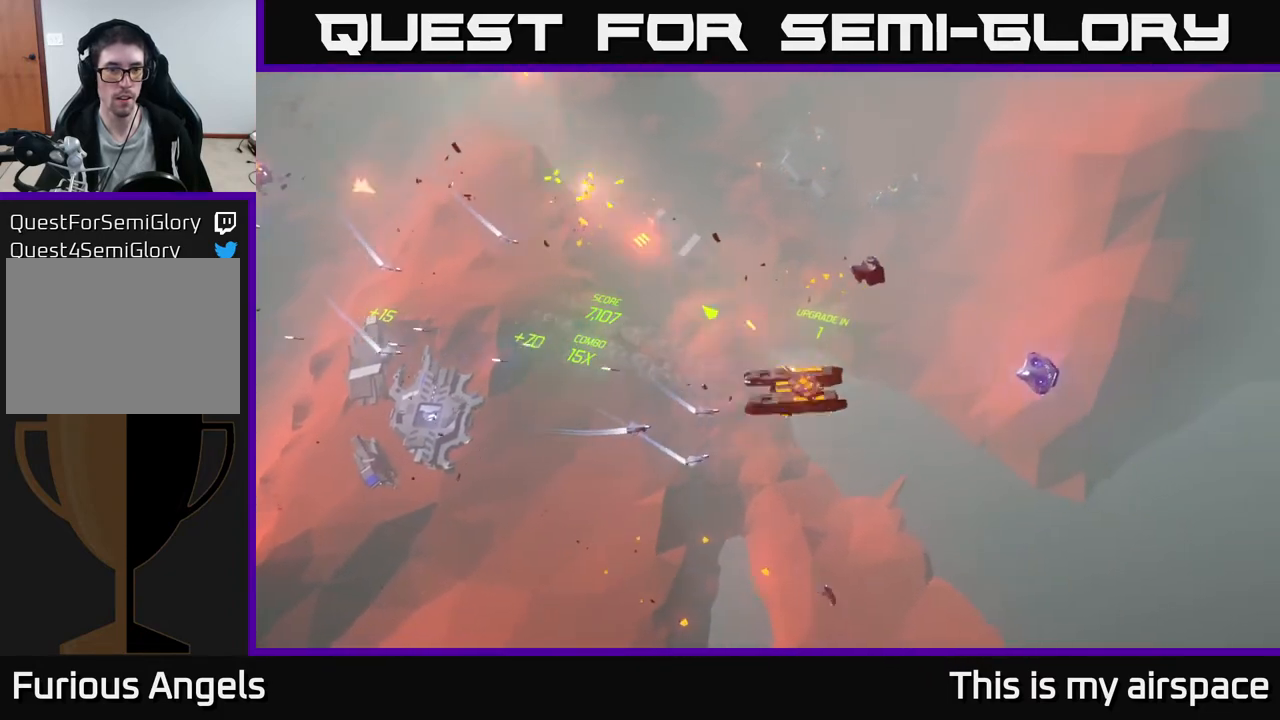
{"buttons": [], "left_stick": "up-left", "events": []}
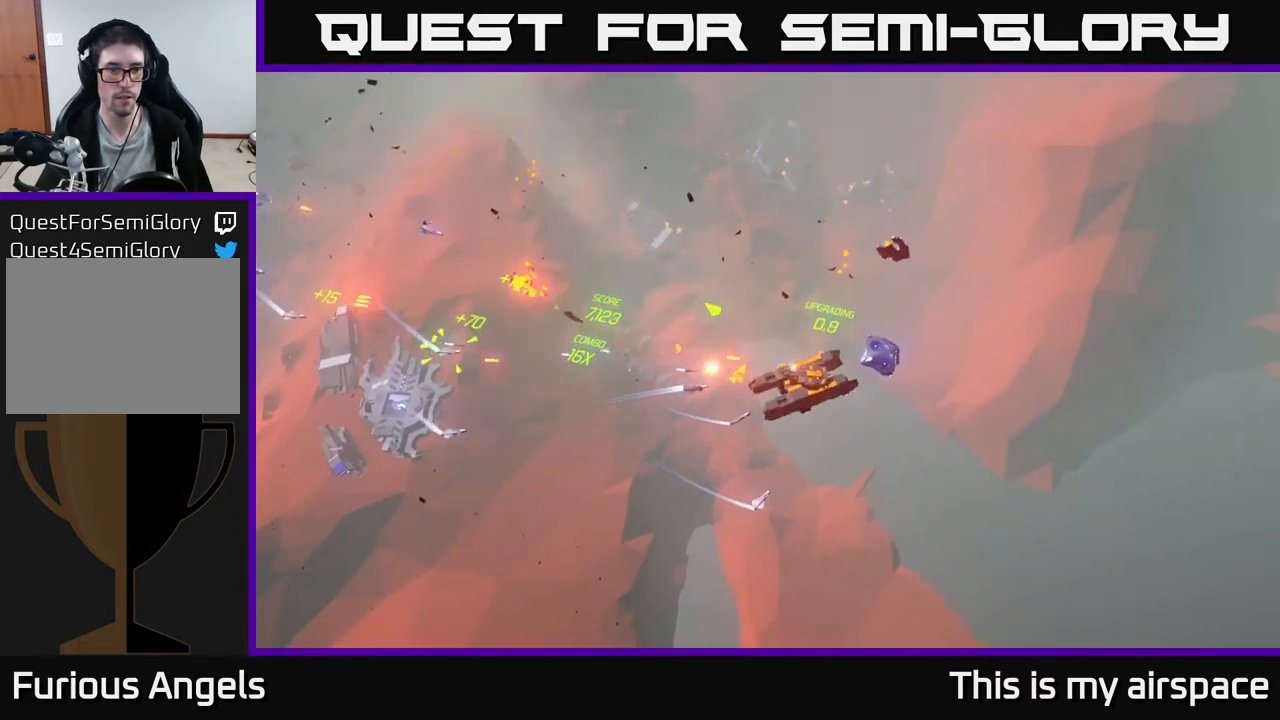
{"buttons": [], "left_stick": "up-left", "events": []}